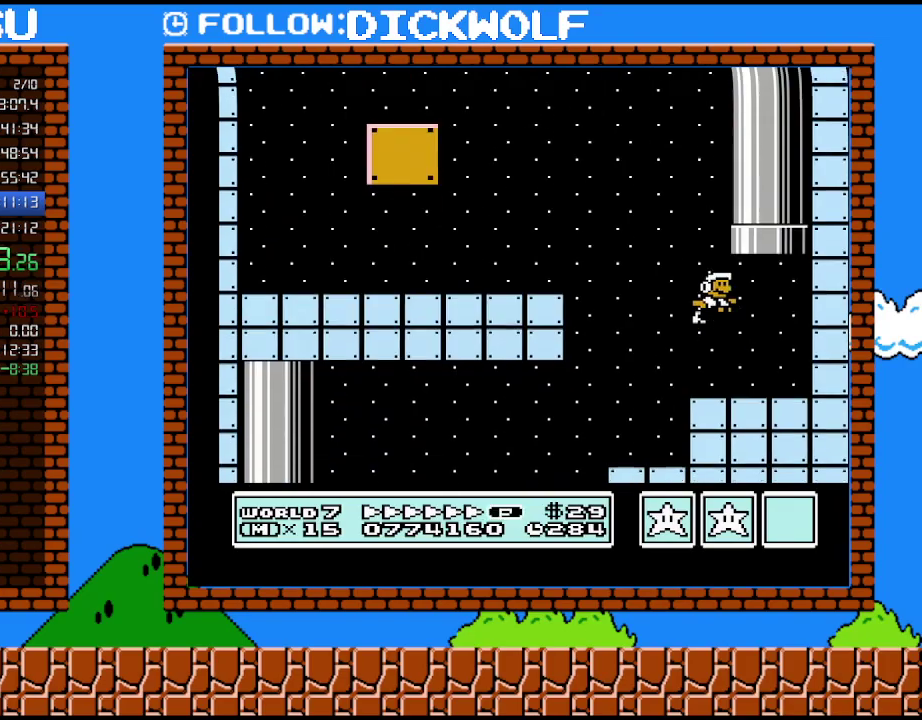
Gameplay with a controller (Nintendo layout); each line is a JSON object with the inputs held at the frame after it. "events" lists button and stick changes between this image and that frame as [ms after this image, input, new state], when the widget could be followed in between. Not read: L3 R3.
{"buttons": ["A", "B", "DPAD_UP", "DPAD_LEFT"], "events": [[133, "DPAD_UP", "down"], [233, "A", "down"], [400, "DPAD_RIGHT", "up"], [417, "DPAD_LEFT", "down"]]}
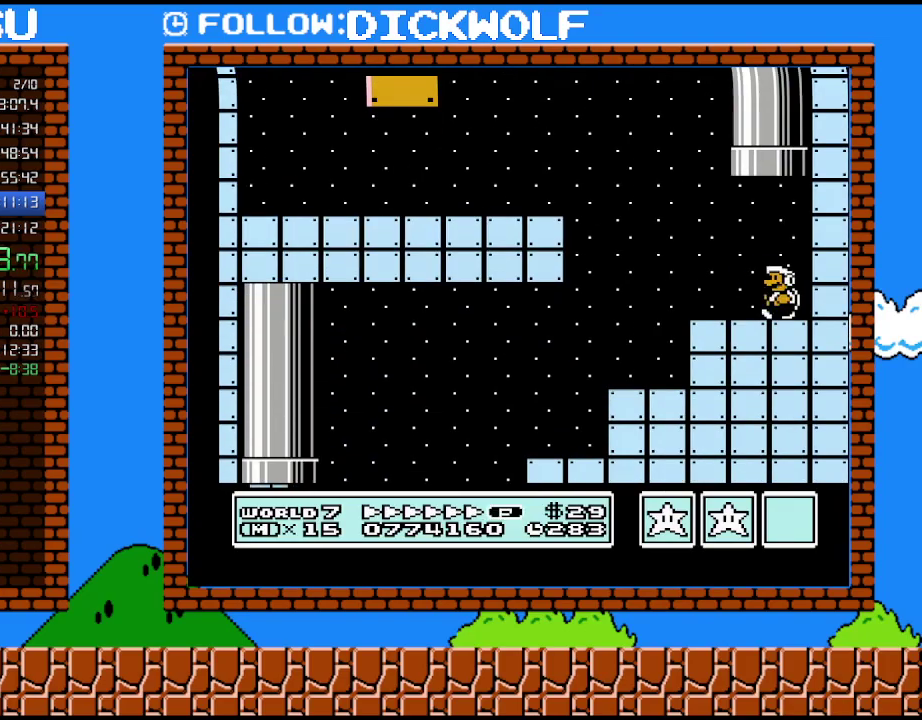
{"buttons": ["A", "B", "DPAD_UP", "DPAD_RIGHT"], "events": [[300, "DPAD_LEFT", "up"], [333, "DPAD_RIGHT", "down"]]}
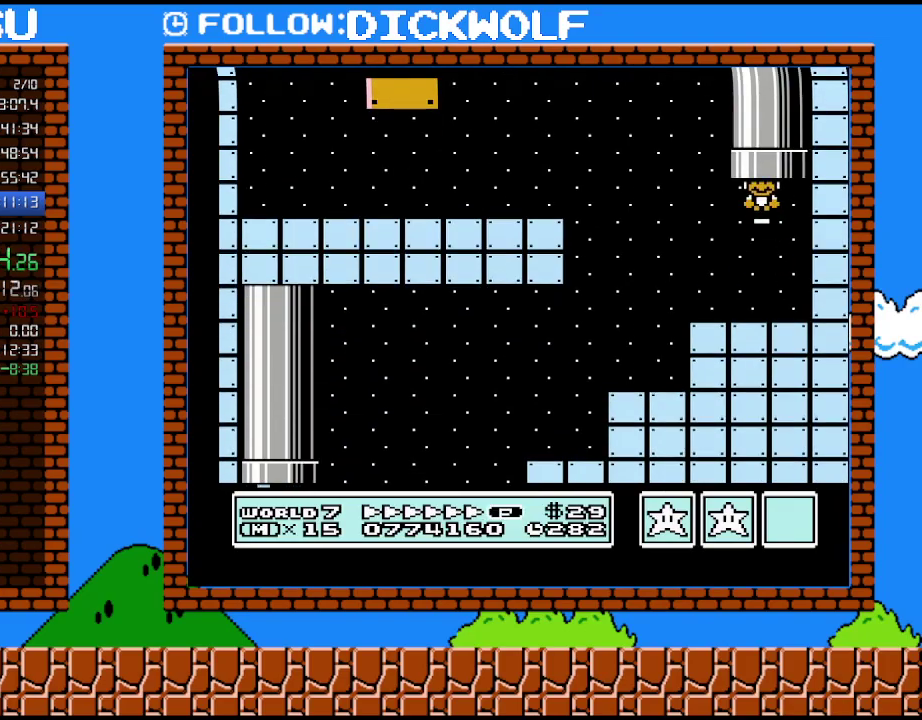
{"buttons": ["B"], "events": [[17, "DPAD_RIGHT", "up"], [17, "DPAD_UP", "up"], [83, "A", "up"]]}
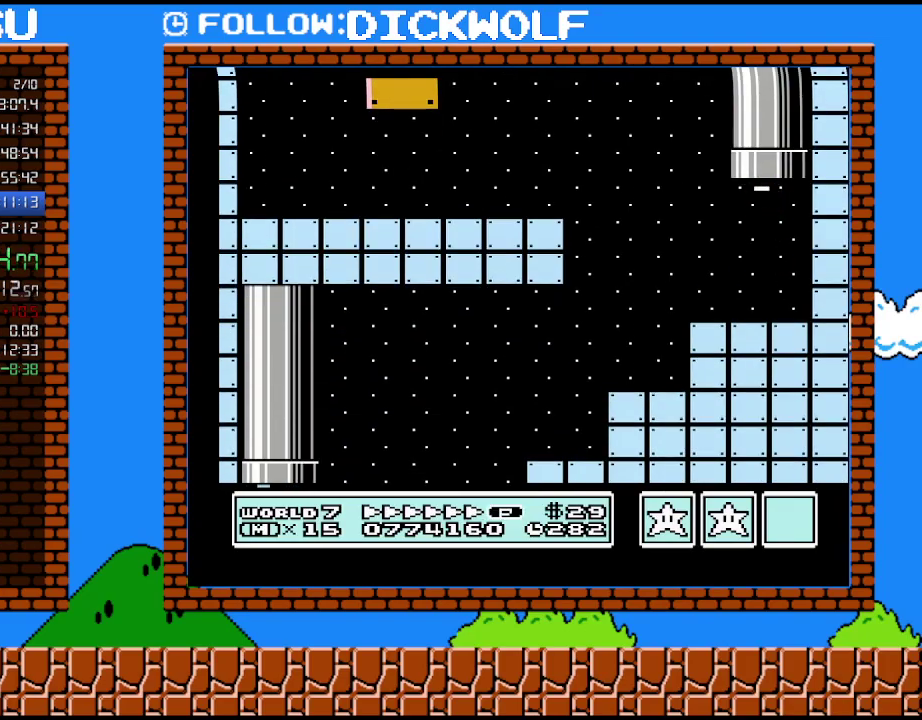
{"buttons": ["B", "DPAD_RIGHT"], "events": [[450, "DPAD_RIGHT", "down"]]}
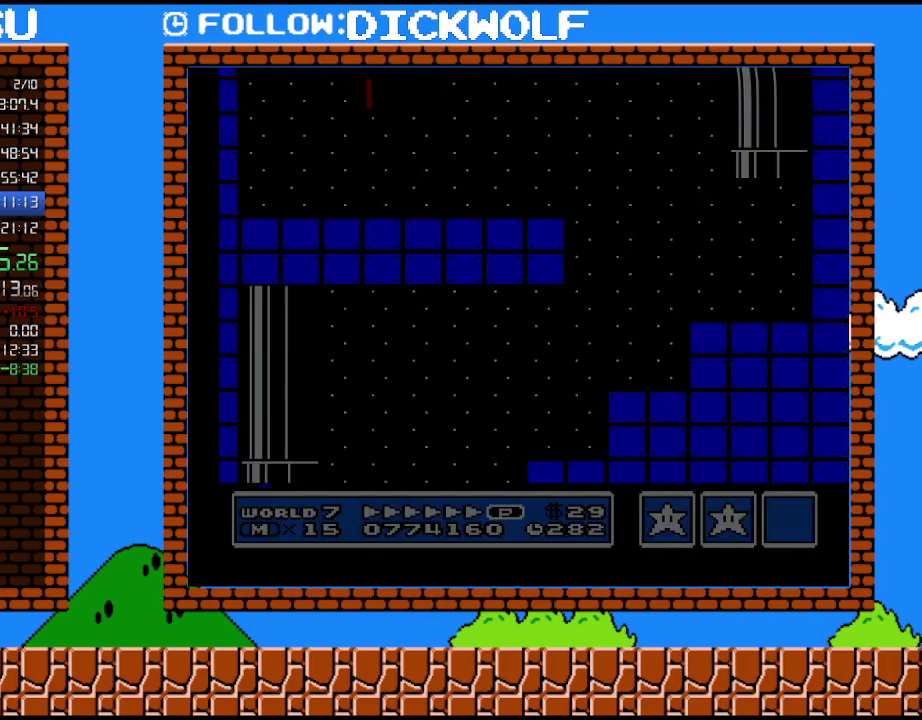
{"buttons": ["B", "DPAD_RIGHT"], "events": []}
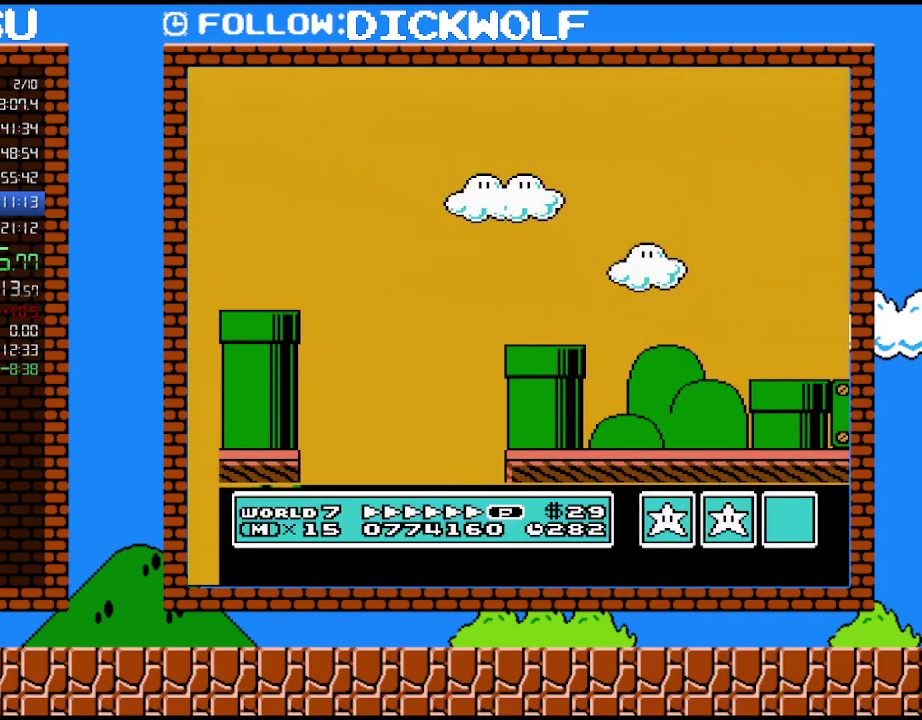
{"buttons": ["B", "DPAD_RIGHT"], "events": []}
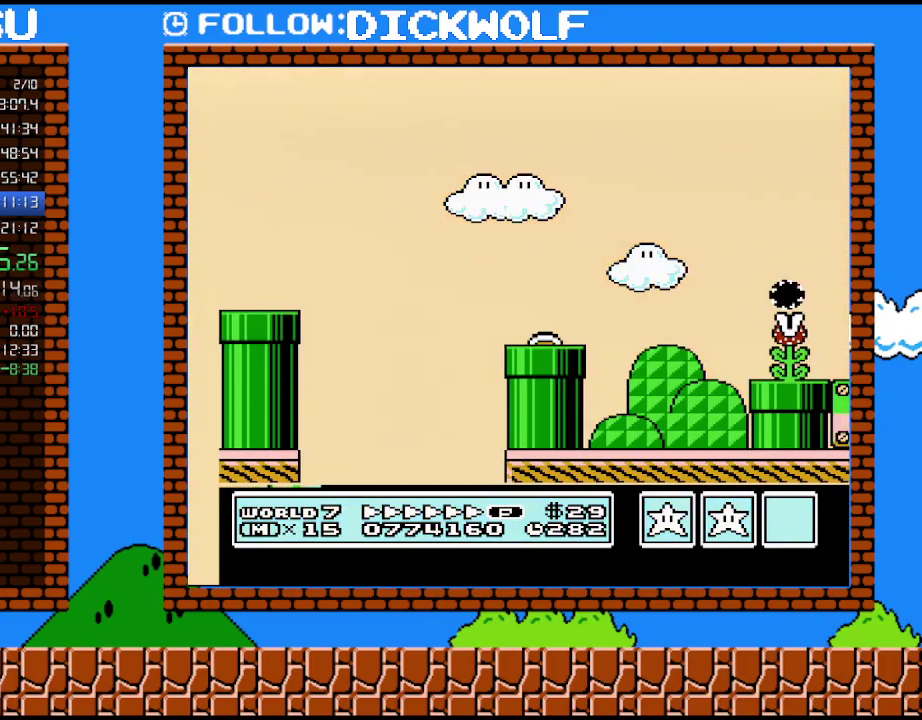
{"buttons": ["B", "DPAD_RIGHT"], "events": []}
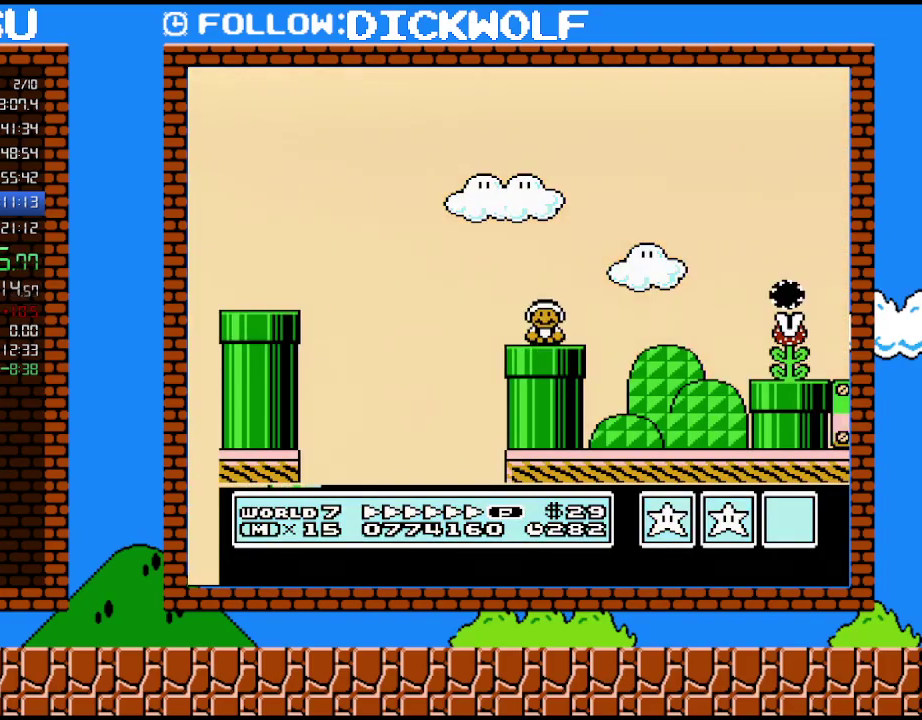
{"buttons": ["B"], "events": [[300, "A", "down"], [350, "A", "up"], [417, "DPAD_RIGHT", "up"]]}
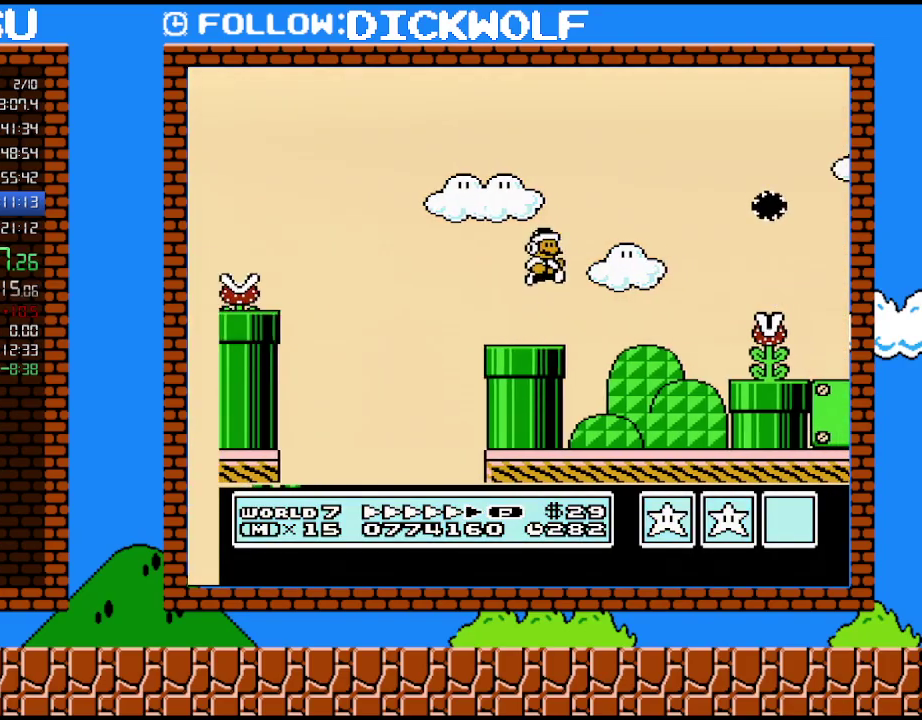
{"buttons": ["DPAD_RIGHT"], "events": [[17, "DPAD_RIGHT", "down"], [450, "B", "up"]]}
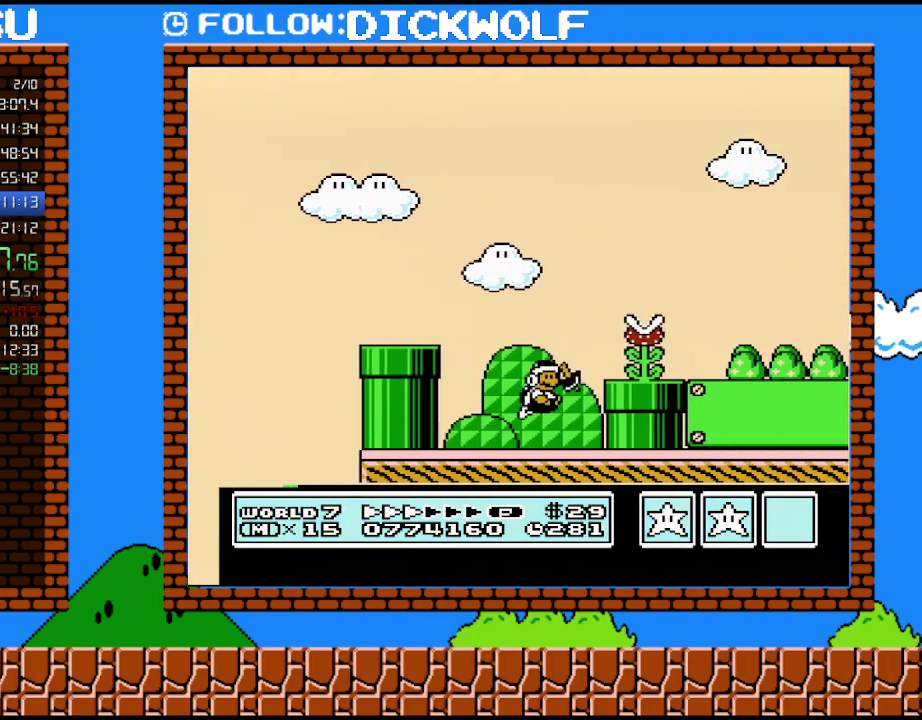
{"buttons": ["B", "DPAD_RIGHT"], "events": [[17, "A", "down"], [17, "B", "down"], [83, "A", "up"]]}
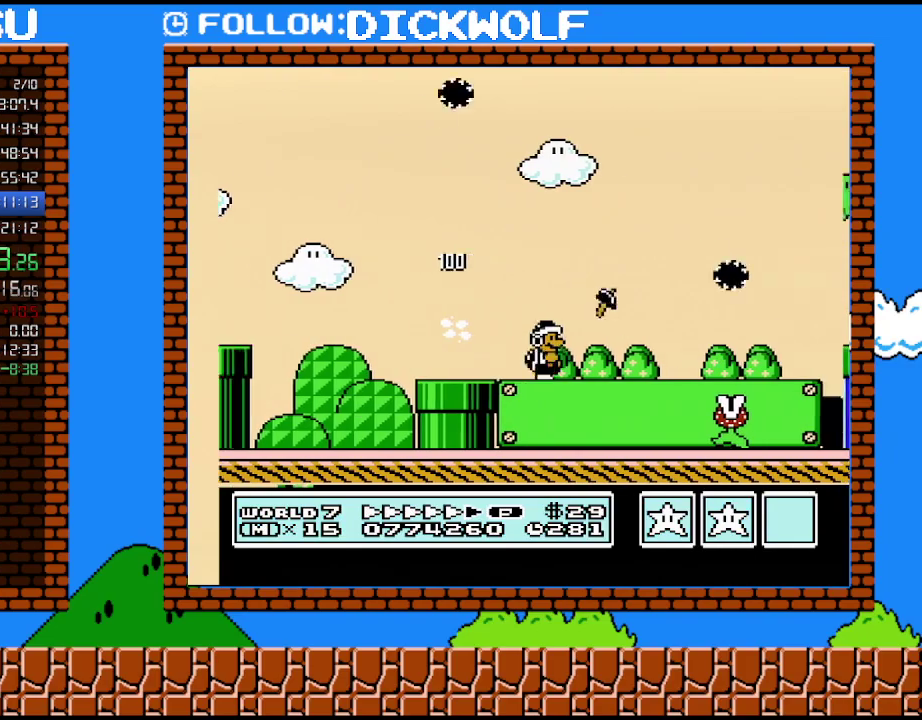
{"buttons": ["A", "B", "DPAD_RIGHT"], "events": [[383, "B", "up"], [450, "B", "down"], [483, "A", "down"]]}
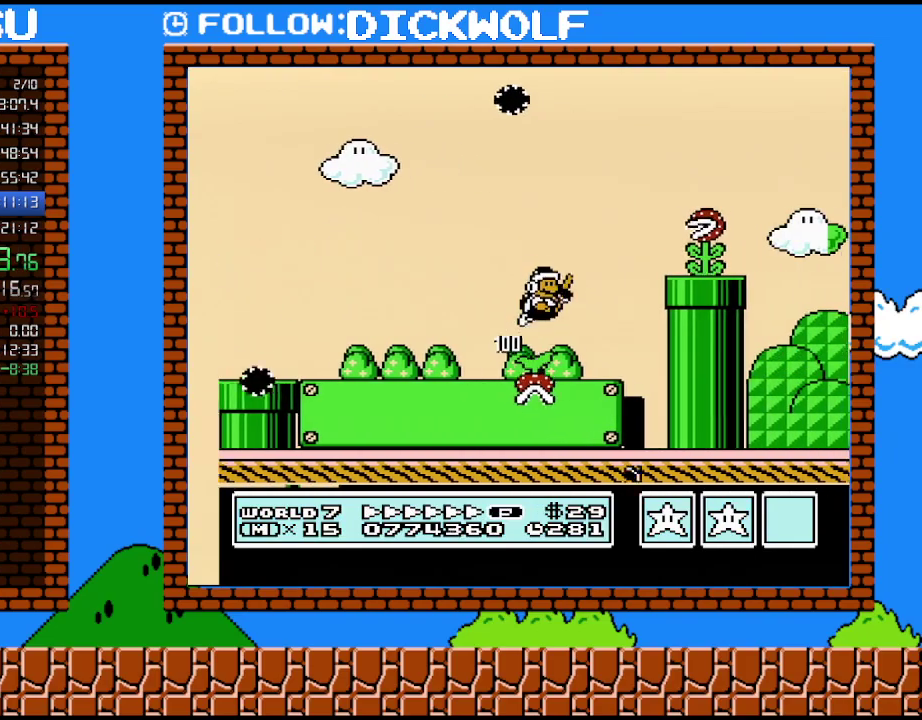
{"buttons": ["A", "B", "DPAD_RIGHT"], "events": [[17, "DPAD_UP", "down"], [117, "DPAD_UP", "up"], [150, "A", "up"], [417, "A", "down"]]}
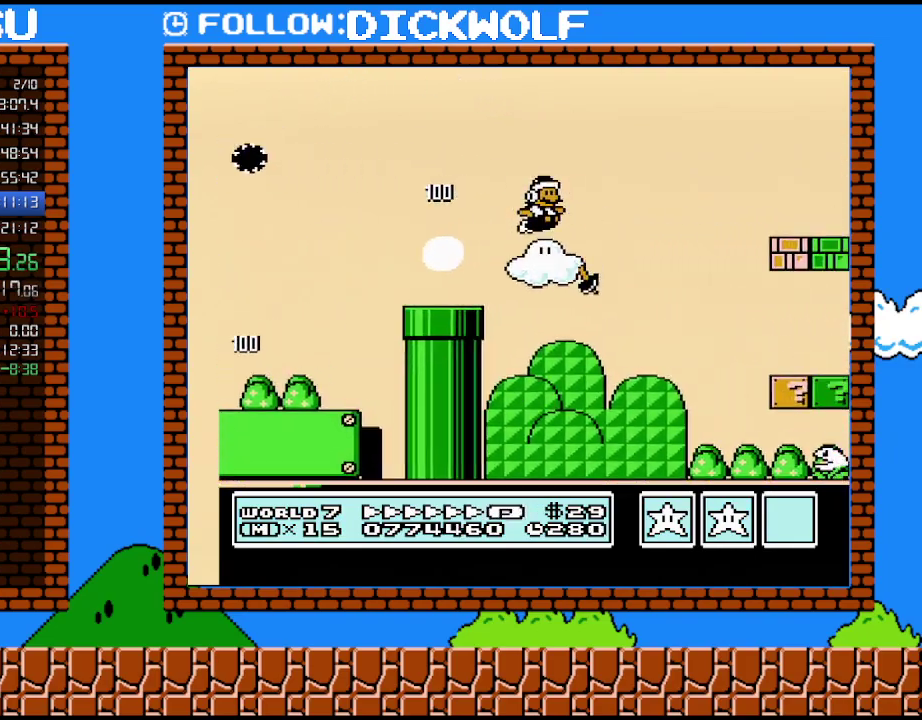
{"buttons": ["DPAD_RIGHT"], "events": [[17, "DPAD_UP", "down"], [333, "DPAD_UP", "up"], [450, "A", "up"], [450, "B", "up"]]}
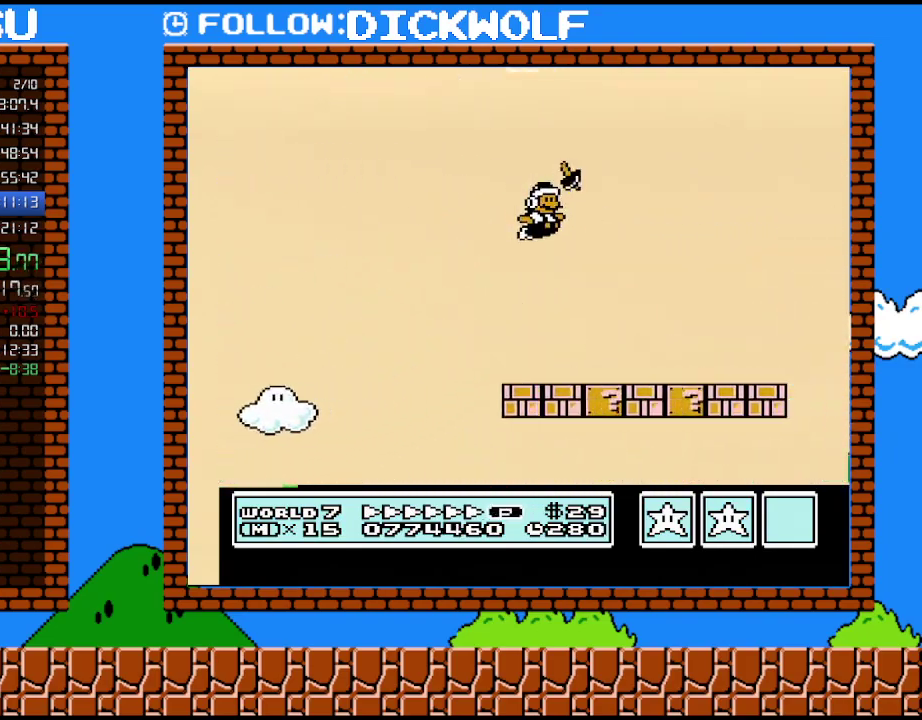
{"buttons": ["A", "B", "DPAD_RIGHT"], "events": [[17, "B", "down"], [483, "A", "down"]]}
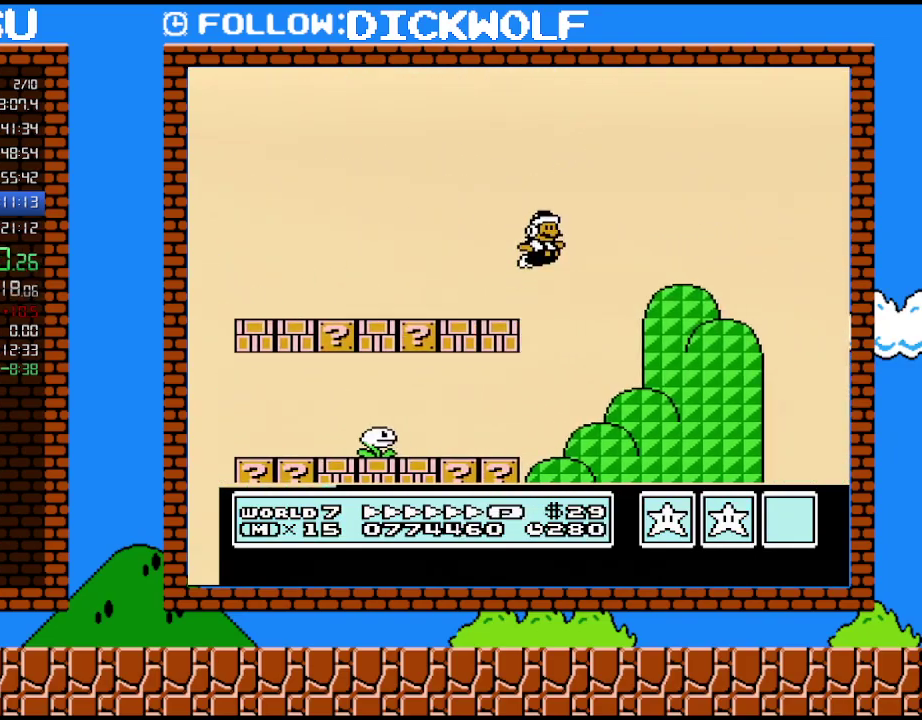
{"buttons": ["B", "DPAD_RIGHT"], "events": [[167, "A", "up"], [167, "B", "up"], [333, "B", "down"]]}
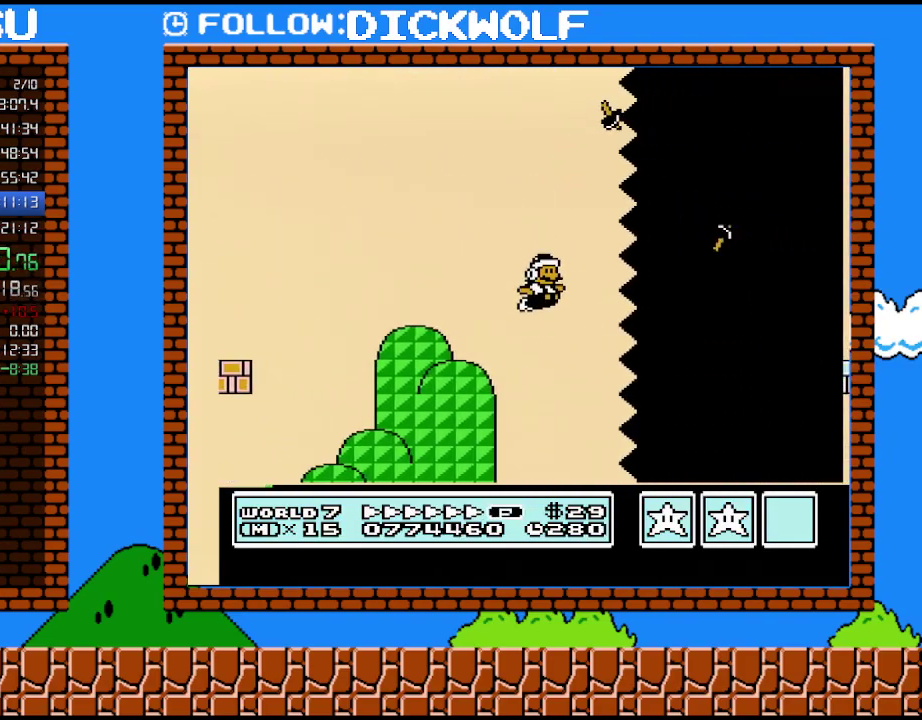
{"buttons": ["B", "DPAD_RIGHT"], "events": []}
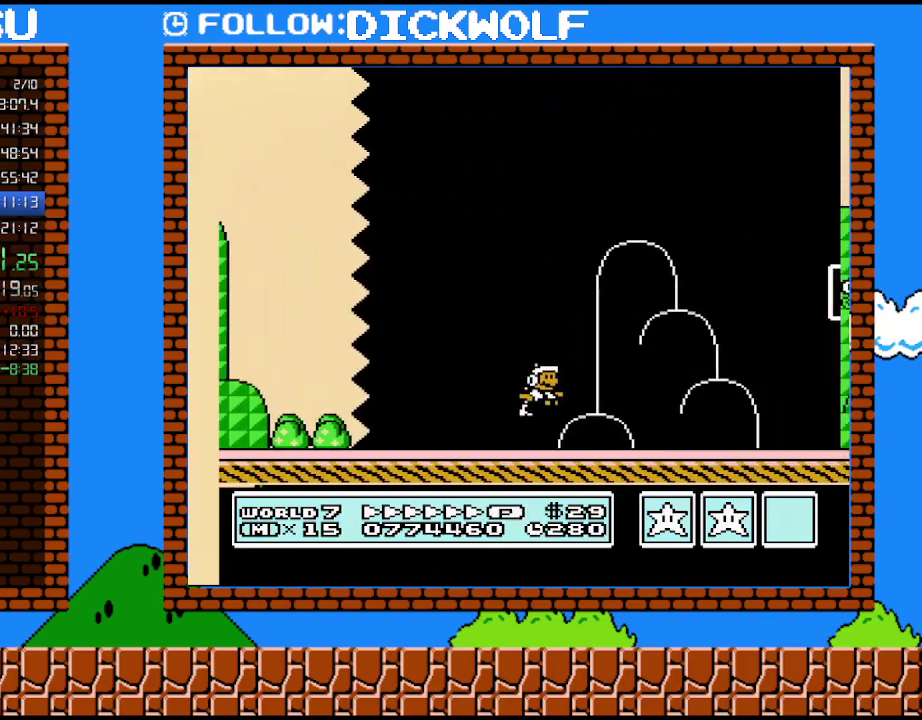
{"buttons": ["B", "DPAD_LEFT"], "events": [[417, "DPAD_RIGHT", "up"], [450, "DPAD_LEFT", "down"]]}
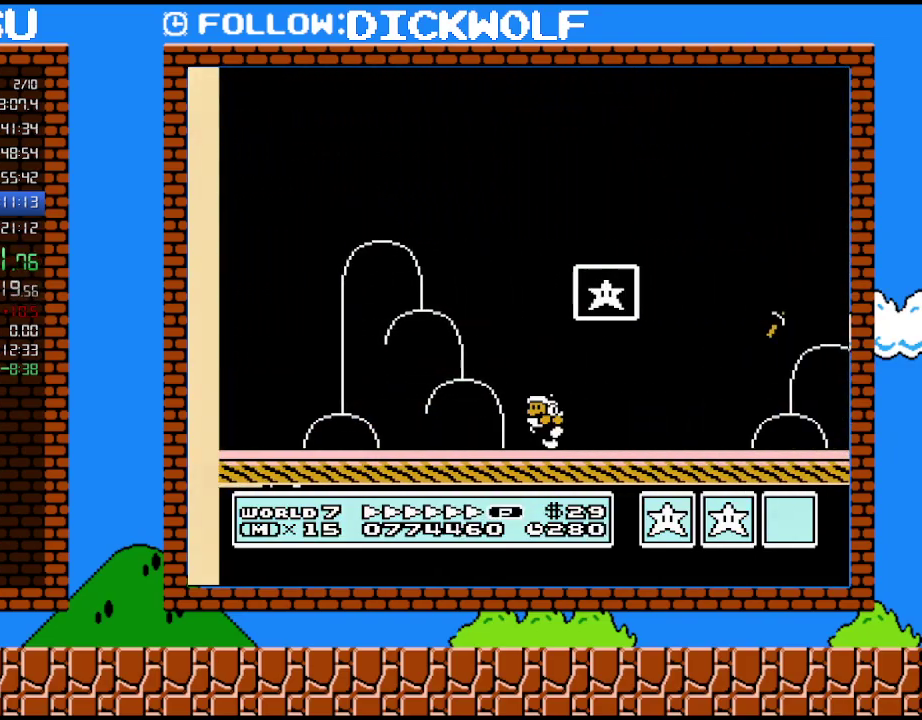
{"buttons": [], "events": [[17, "B", "up"], [150, "A", "down"], [333, "DPAD_LEFT", "up"], [450, "A", "up"]]}